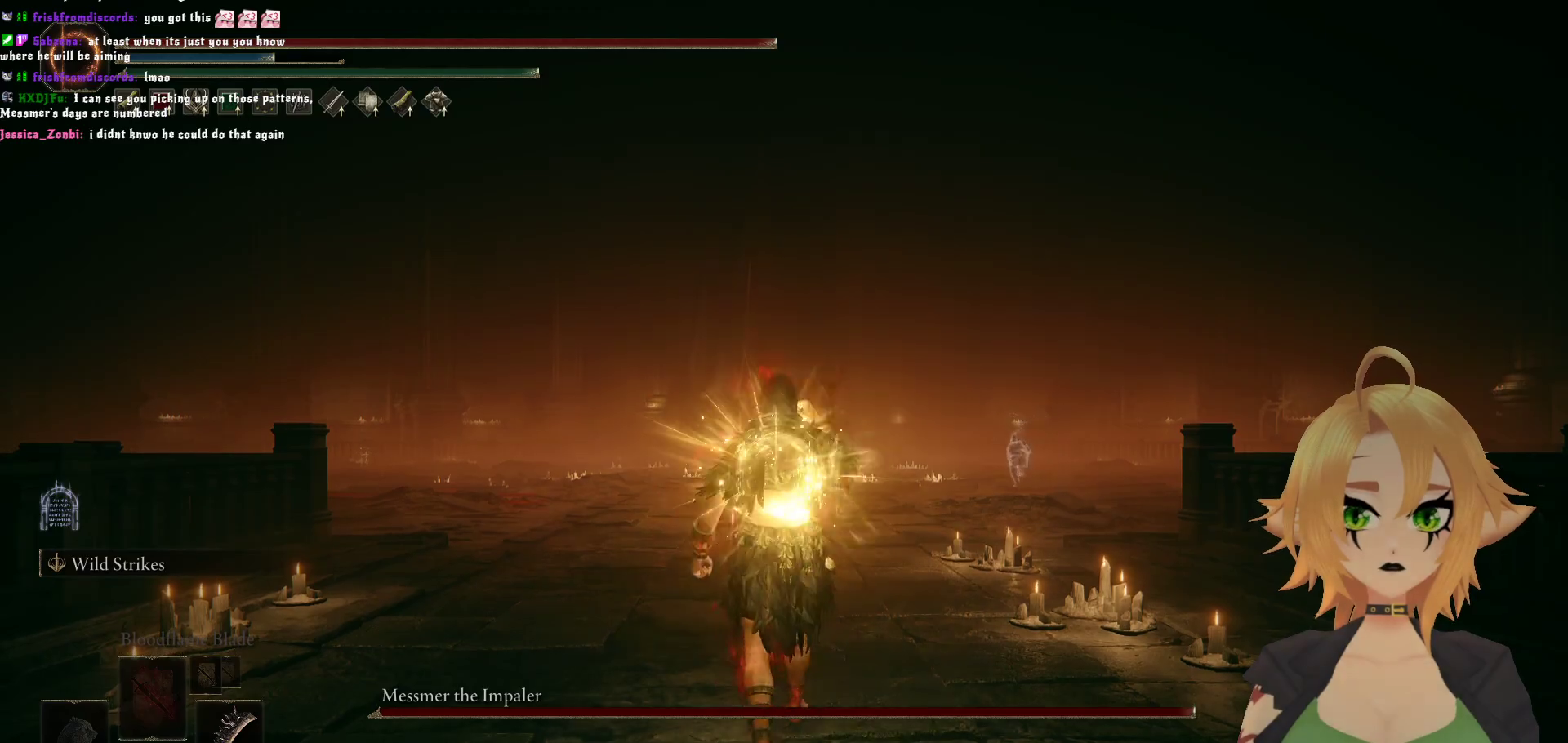
Gameplay with a controller (Xbox layout); each line is a JSON object with the inputs held at the frame after it. "events" lists button and stick changes between this image and that frame as [ms after this image, input, new state], when the widget could be followed in between.
{"buttons": [], "left_stick": "up", "right_stick": "center", "events": [[167, "DPAD_DOWN", "up"], [433, "R3", "down"], [500, "R3", "up"]]}
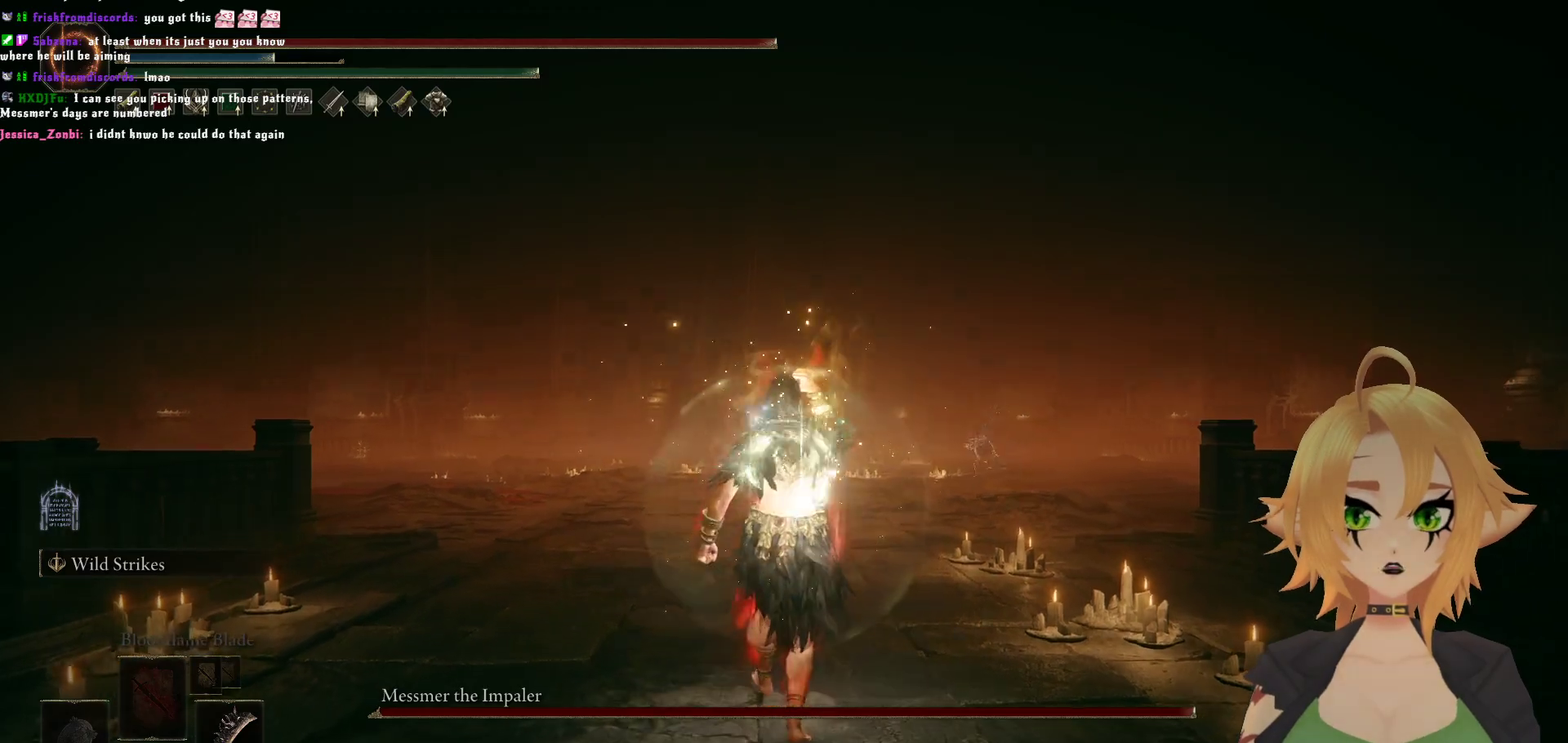
{"buttons": ["B"], "left_stick": "up", "right_stick": "center", "events": [[333, "B", "down"]]}
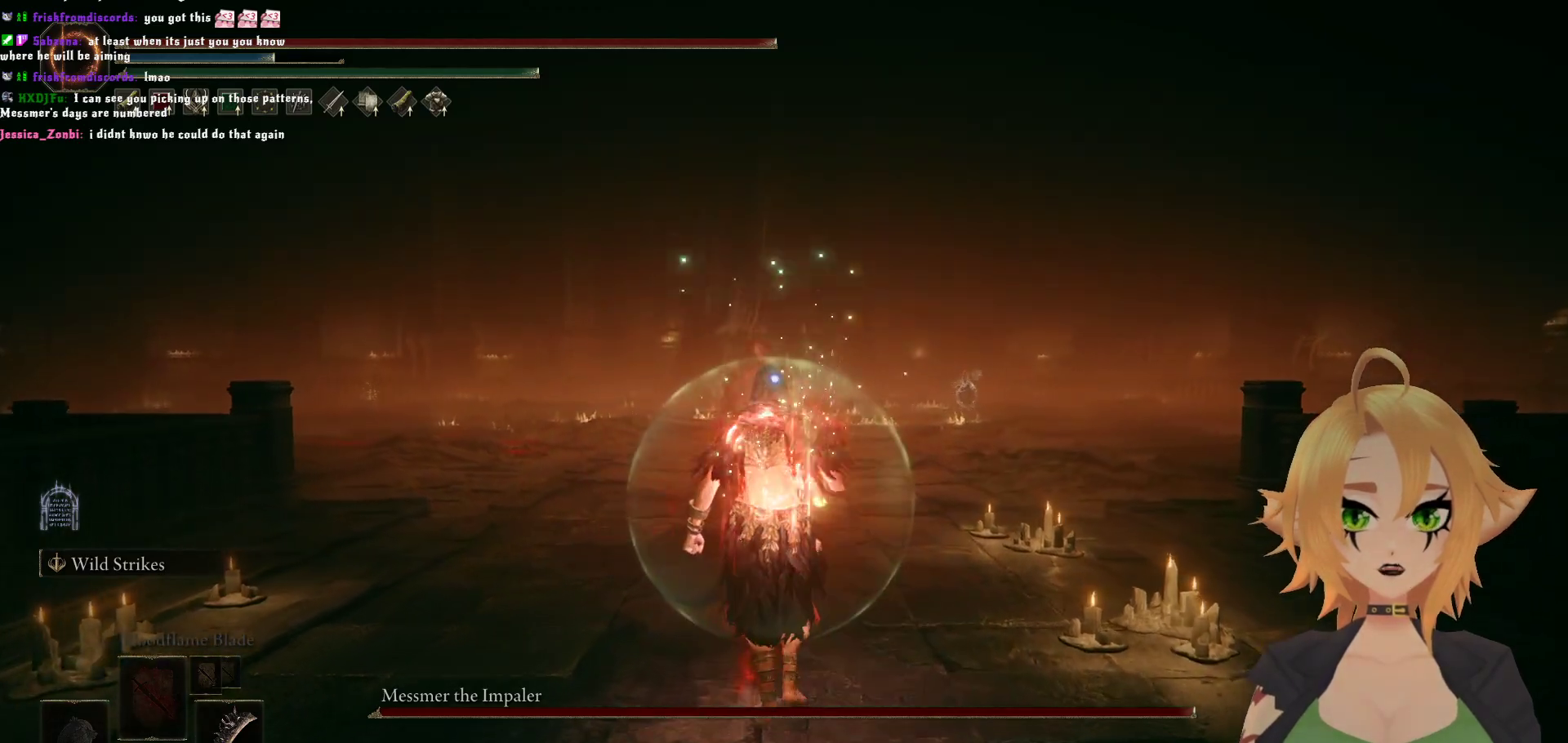
{"buttons": ["B"], "left_stick": "up", "right_stick": "center", "events": []}
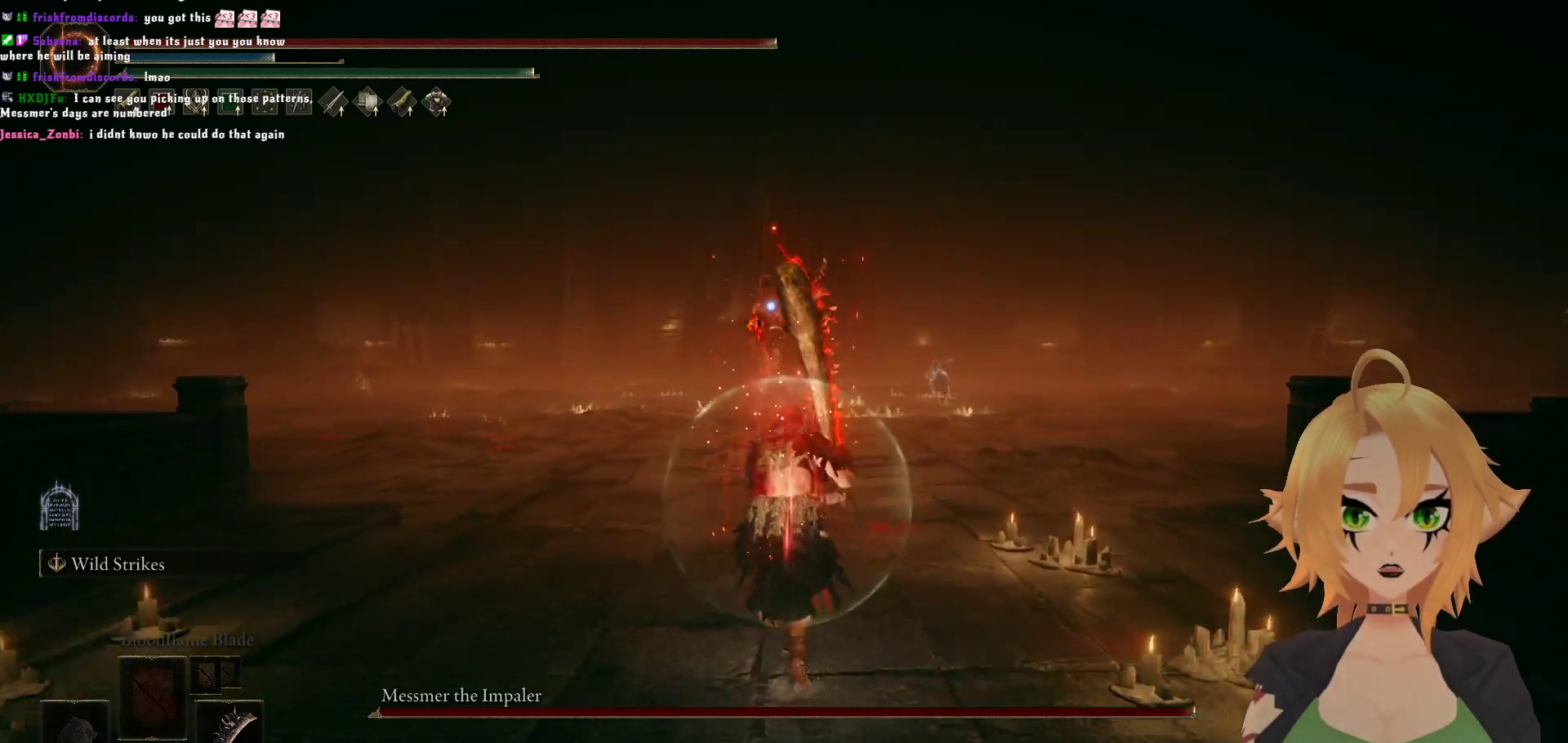
{"buttons": ["B"], "left_stick": "up", "right_stick": "center", "events": []}
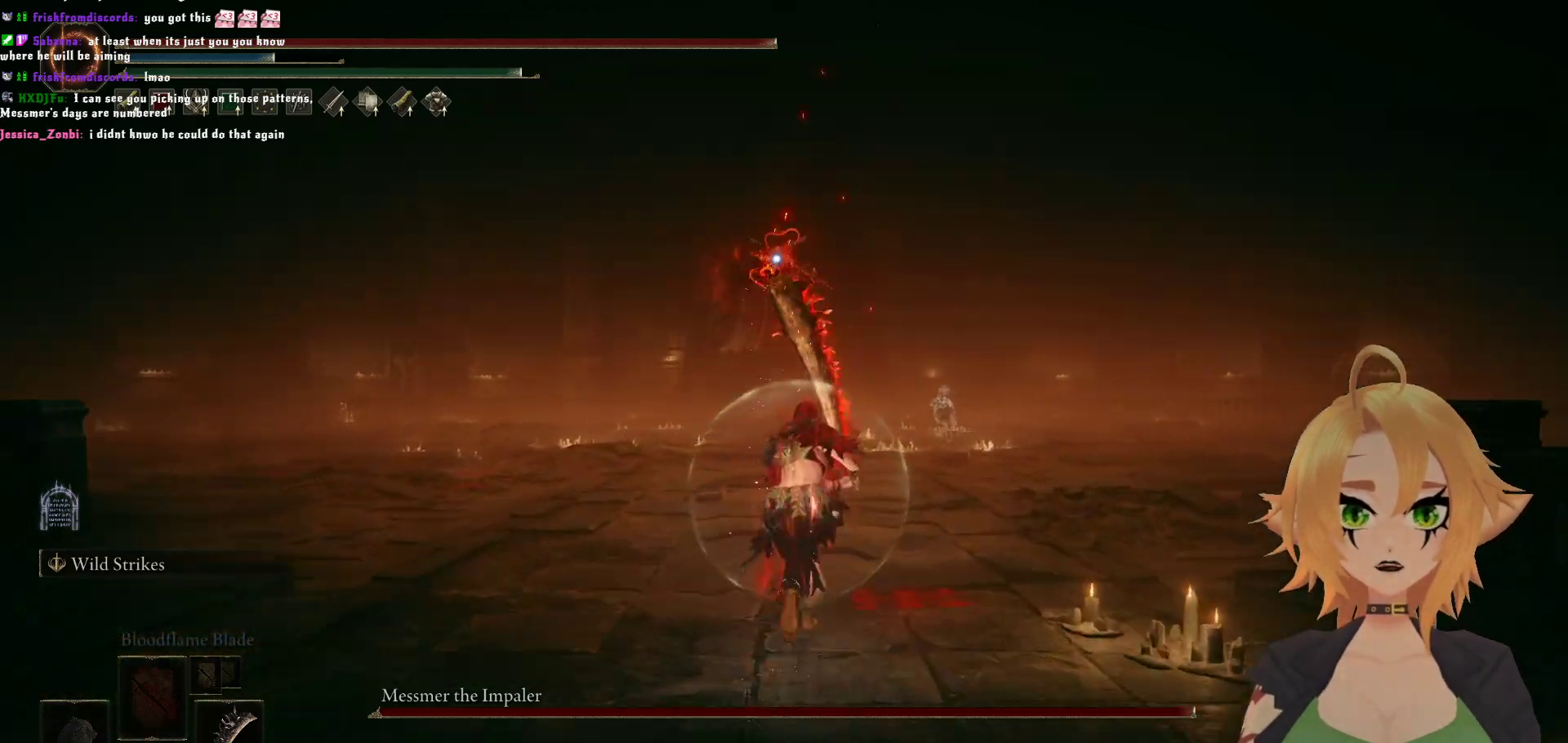
{"buttons": ["B"], "left_stick": "up", "right_stick": "center", "events": []}
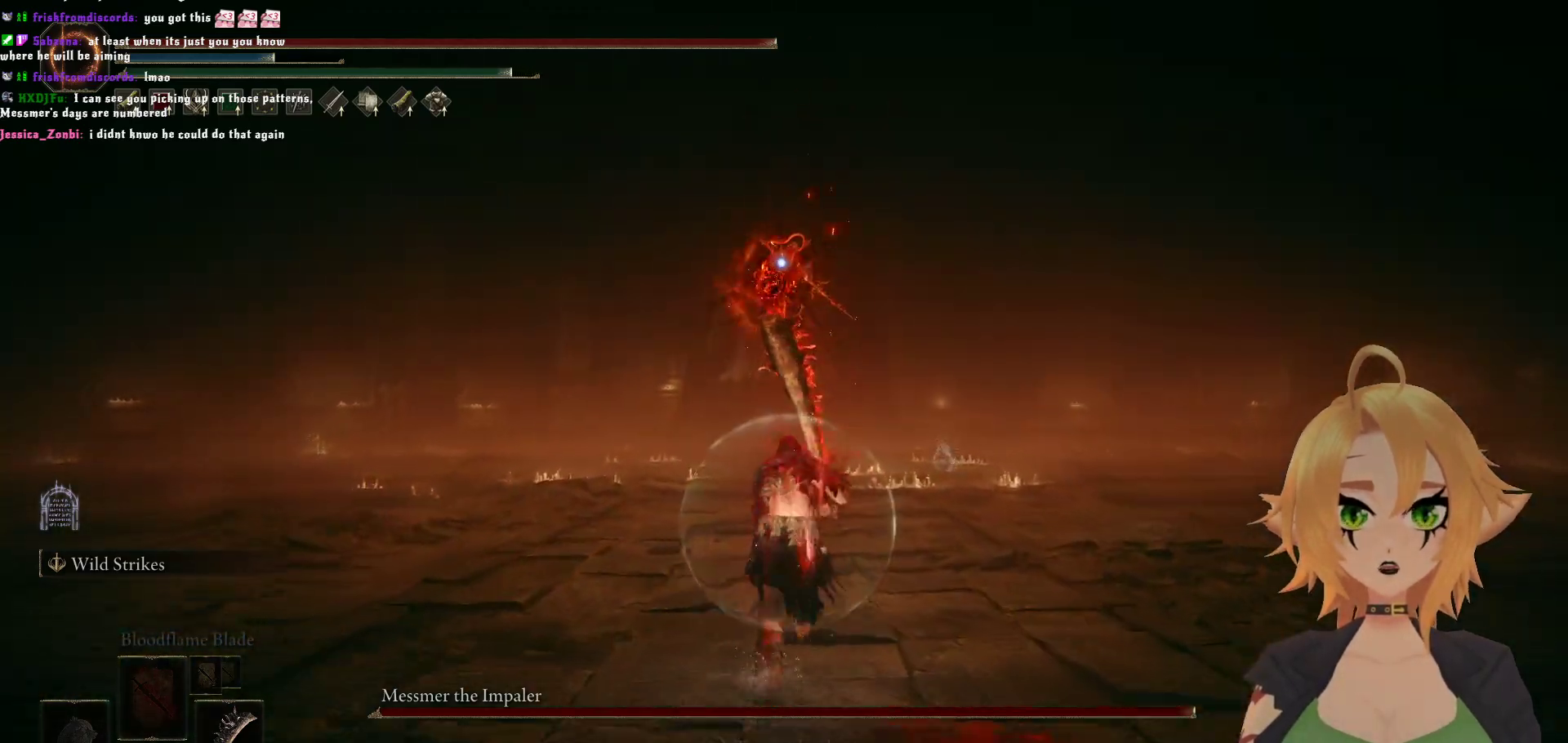
{"buttons": ["B"], "left_stick": "up-left", "right_stick": "center", "events": [[267, "left_stick", "up-left"]]}
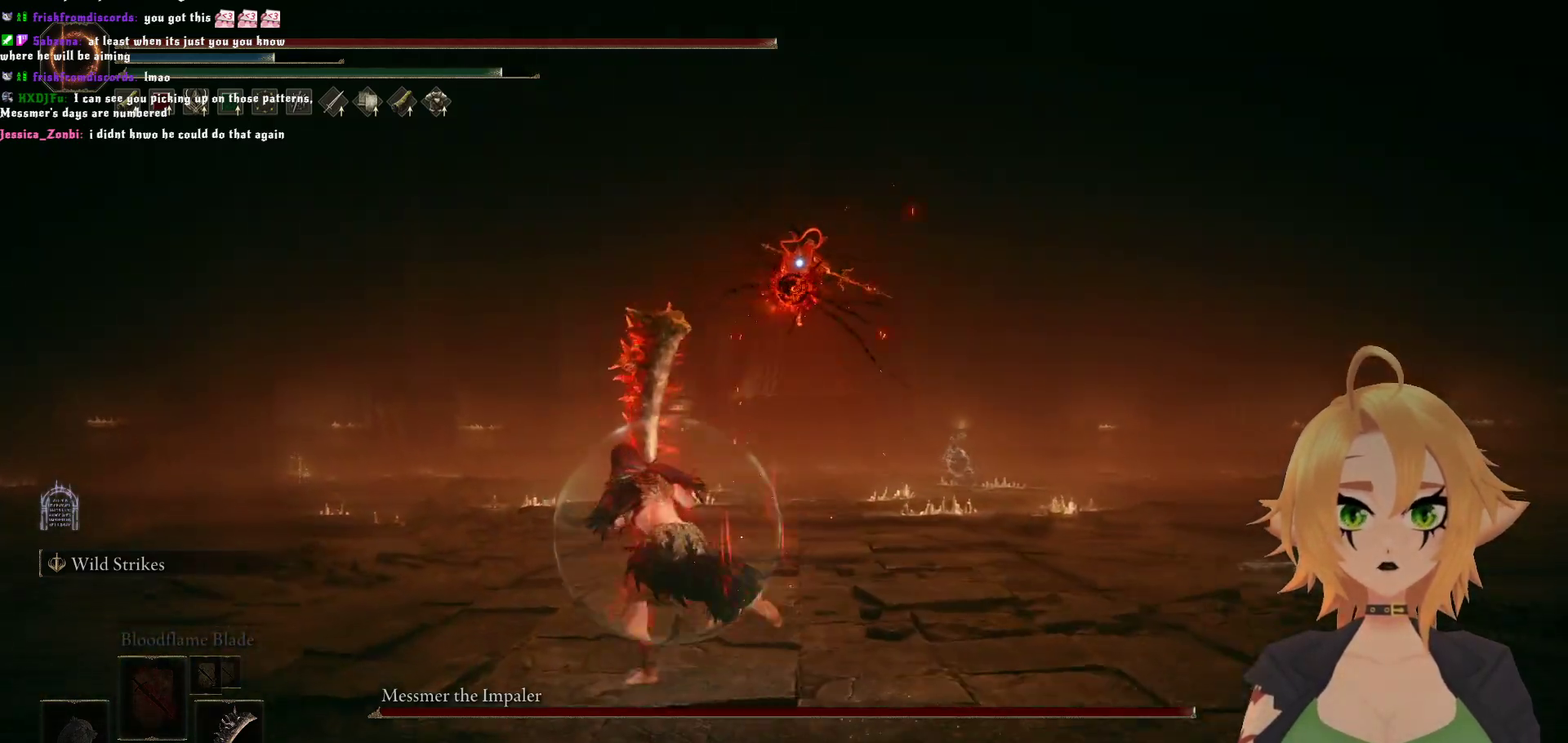
{"buttons": [], "left_stick": "up-left", "right_stick": "center", "events": [[450, "B", "up"]]}
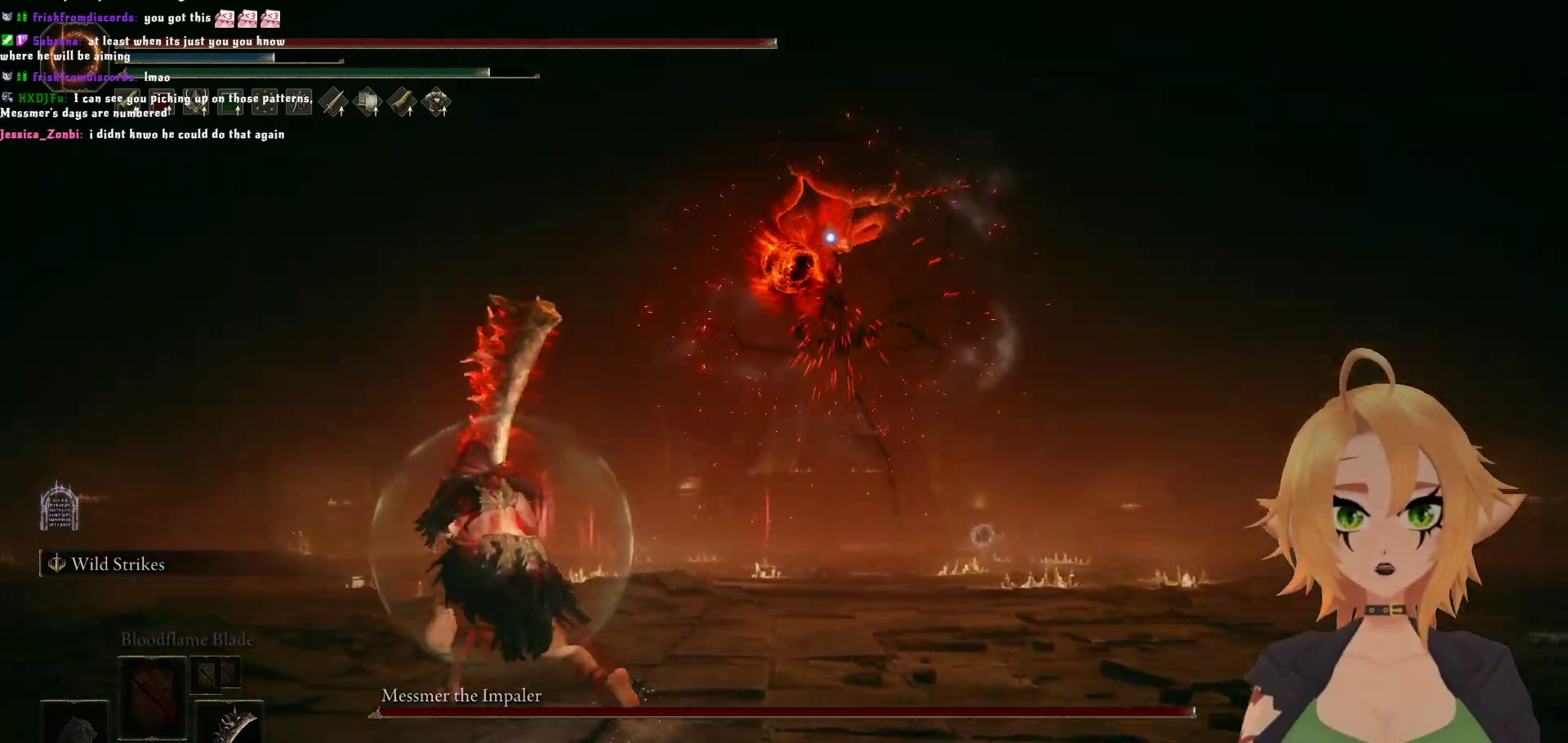
{"buttons": [], "left_stick": "up-left", "right_stick": "center", "events": [[100, "B", "down"], [300, "B", "up"]]}
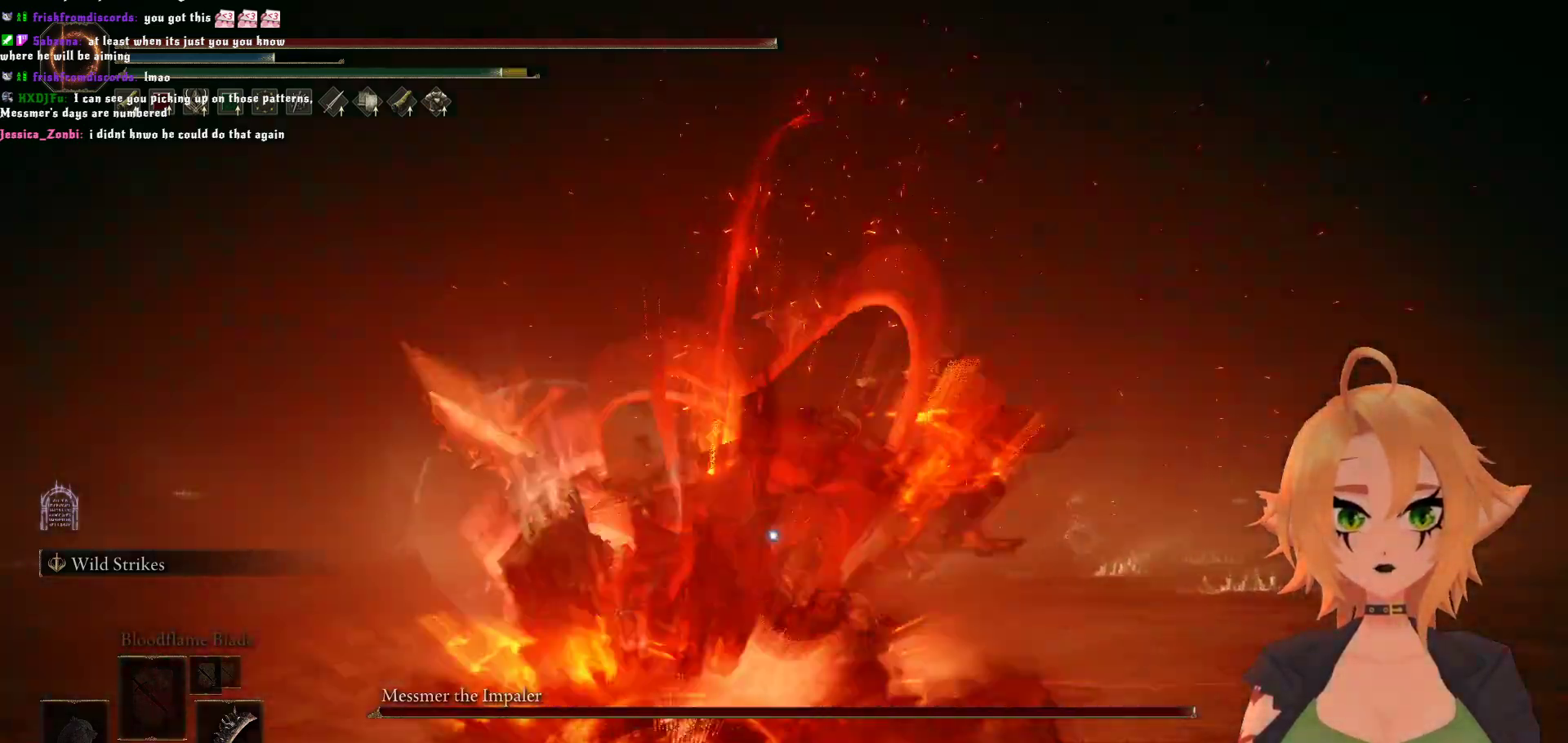
{"buttons": ["B"], "left_stick": "down-left", "right_stick": "center", "events": [[83, "left_stick", "left"], [300, "left_stick", "down-left"], [417, "B", "down"]]}
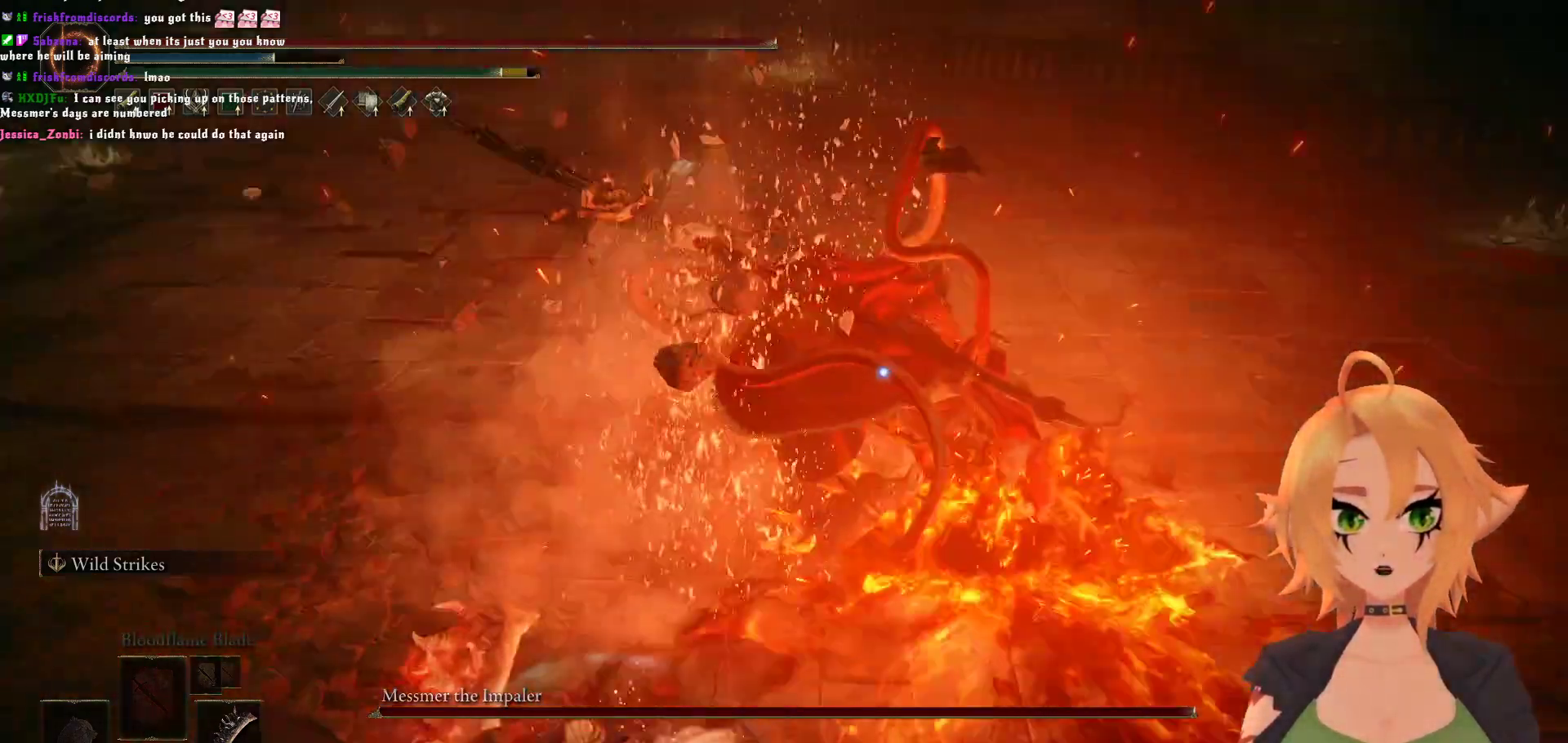
{"buttons": [], "left_stick": "center", "right_stick": "center", "events": [[33, "left_stick", "down"], [117, "B", "up"], [433, "left_stick", "center"]]}
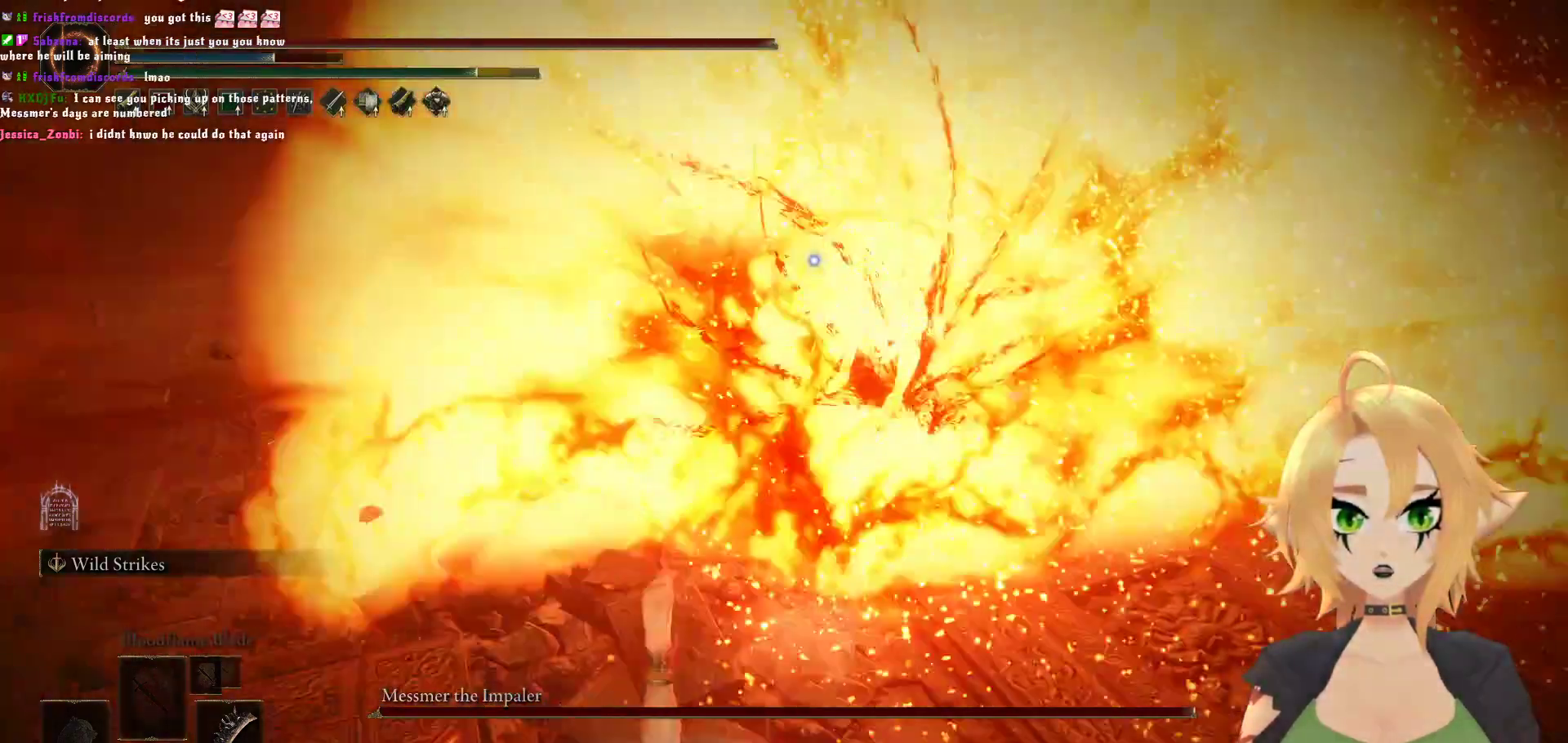
{"buttons": ["B"], "left_stick": "up", "right_stick": "center", "events": [[117, "left_stick", "up"], [217, "B", "down"]]}
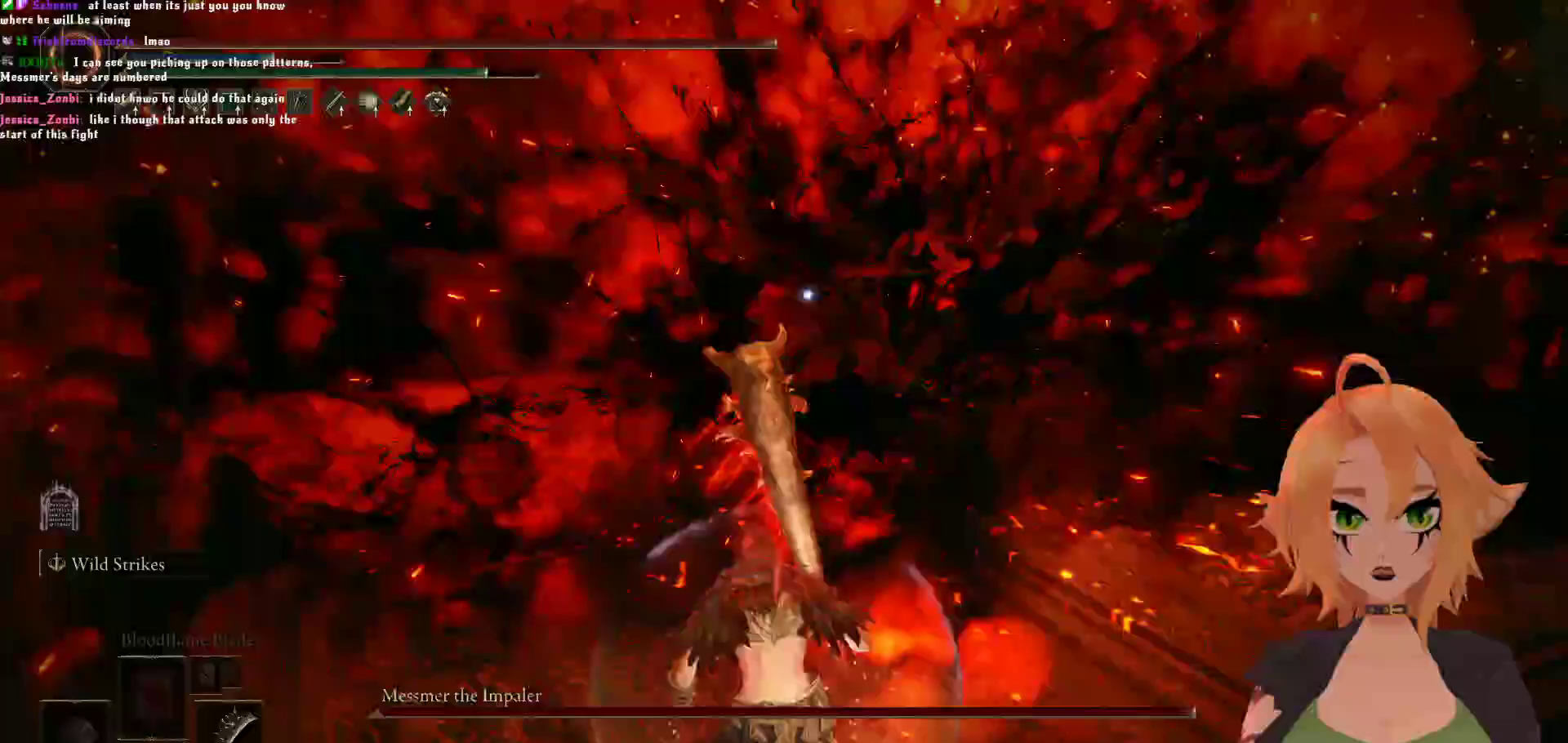
{"buttons": ["R2"], "left_stick": "up", "right_stick": "center", "events": [[150, "A", "down"], [367, "A", "up"], [383, "R2", "down"], [400, "B", "up"]]}
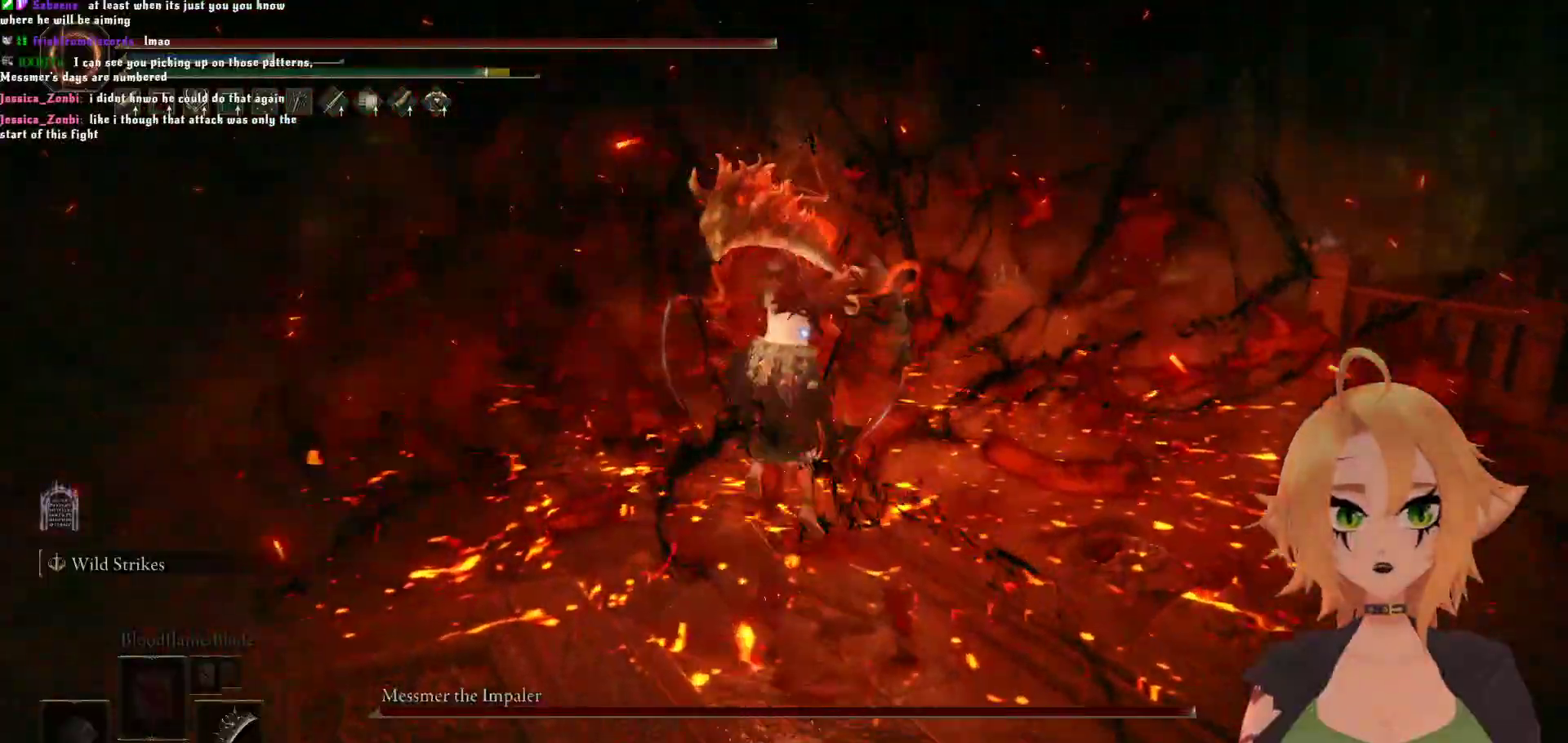
{"buttons": [], "left_stick": "center", "right_stick": "center", "events": [[250, "left_stick", "center"], [283, "R2", "up"]]}
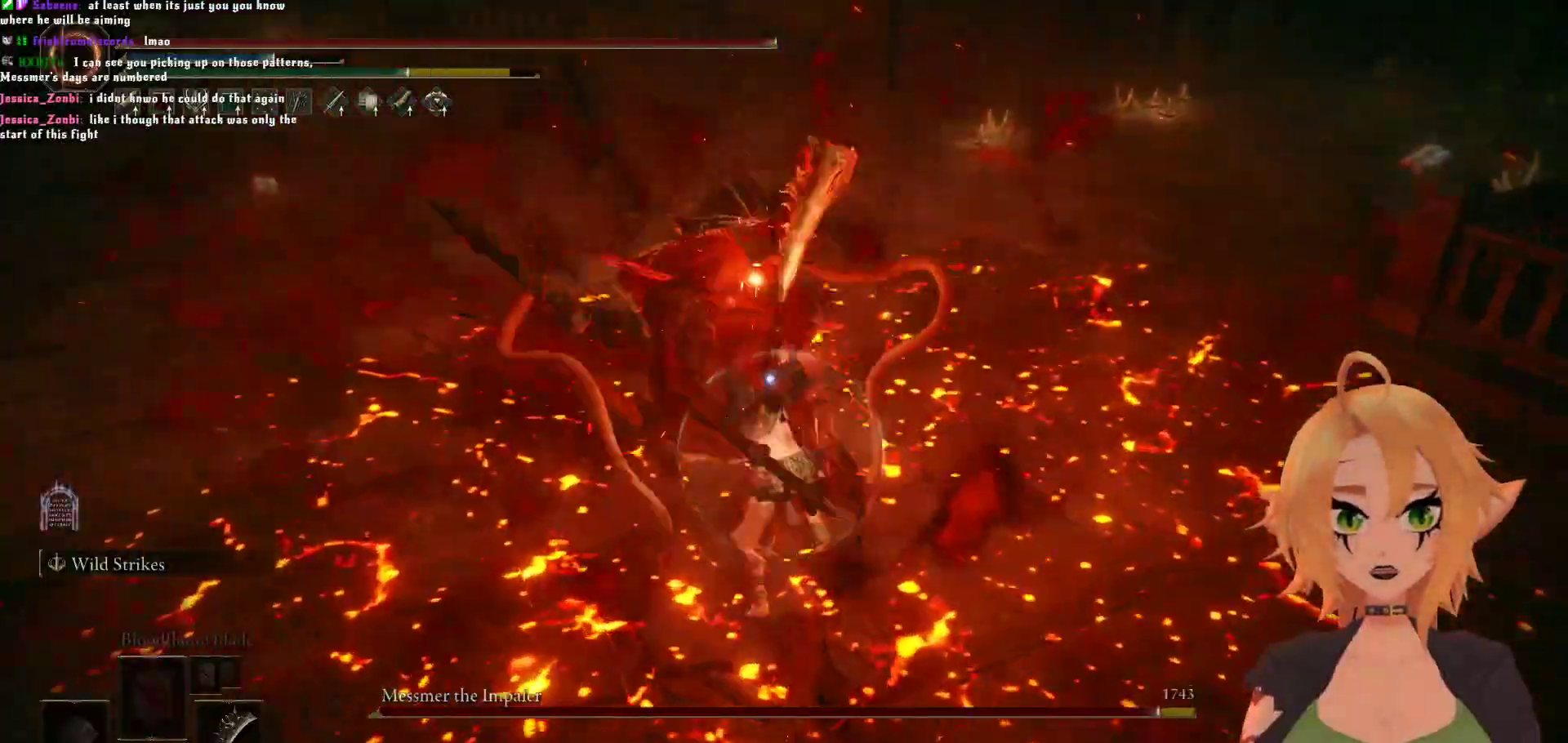
{"buttons": [], "left_stick": "center", "right_stick": "center", "events": []}
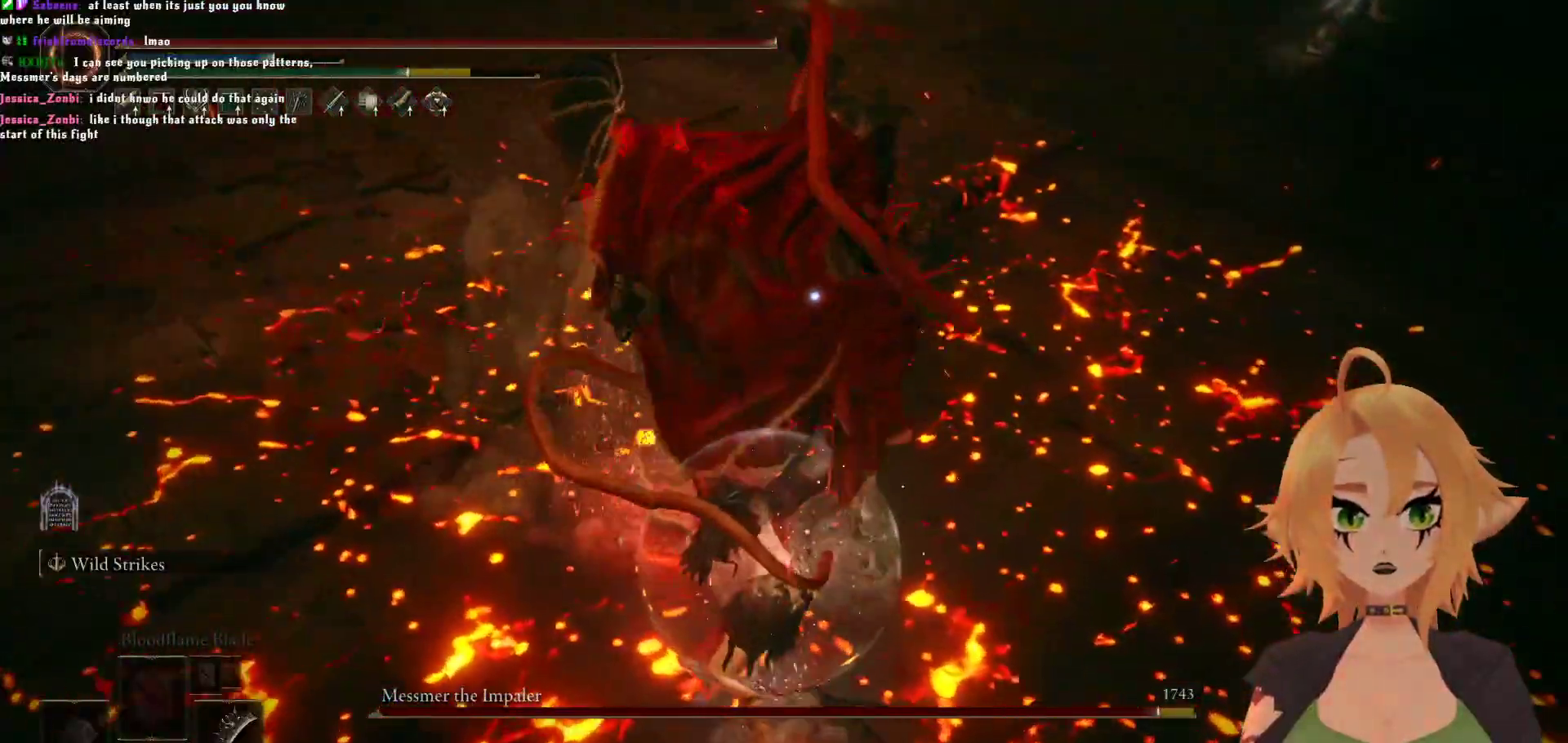
{"buttons": [], "left_stick": "down", "right_stick": "center", "events": [[17, "left_stick", "down"], [117, "B", "down"], [283, "B", "up"]]}
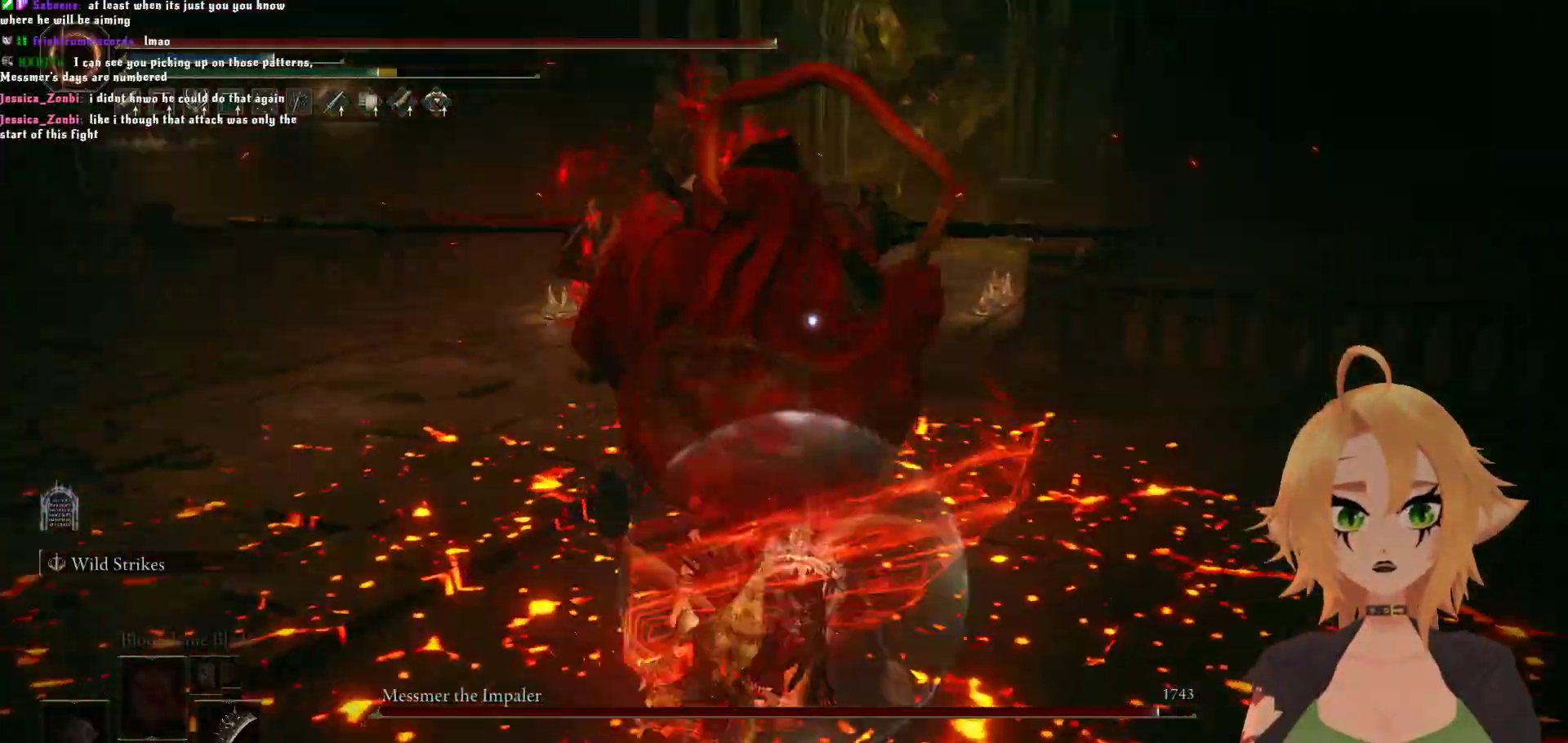
{"buttons": ["B"], "left_stick": "down", "right_stick": "center", "events": [[383, "B", "down"]]}
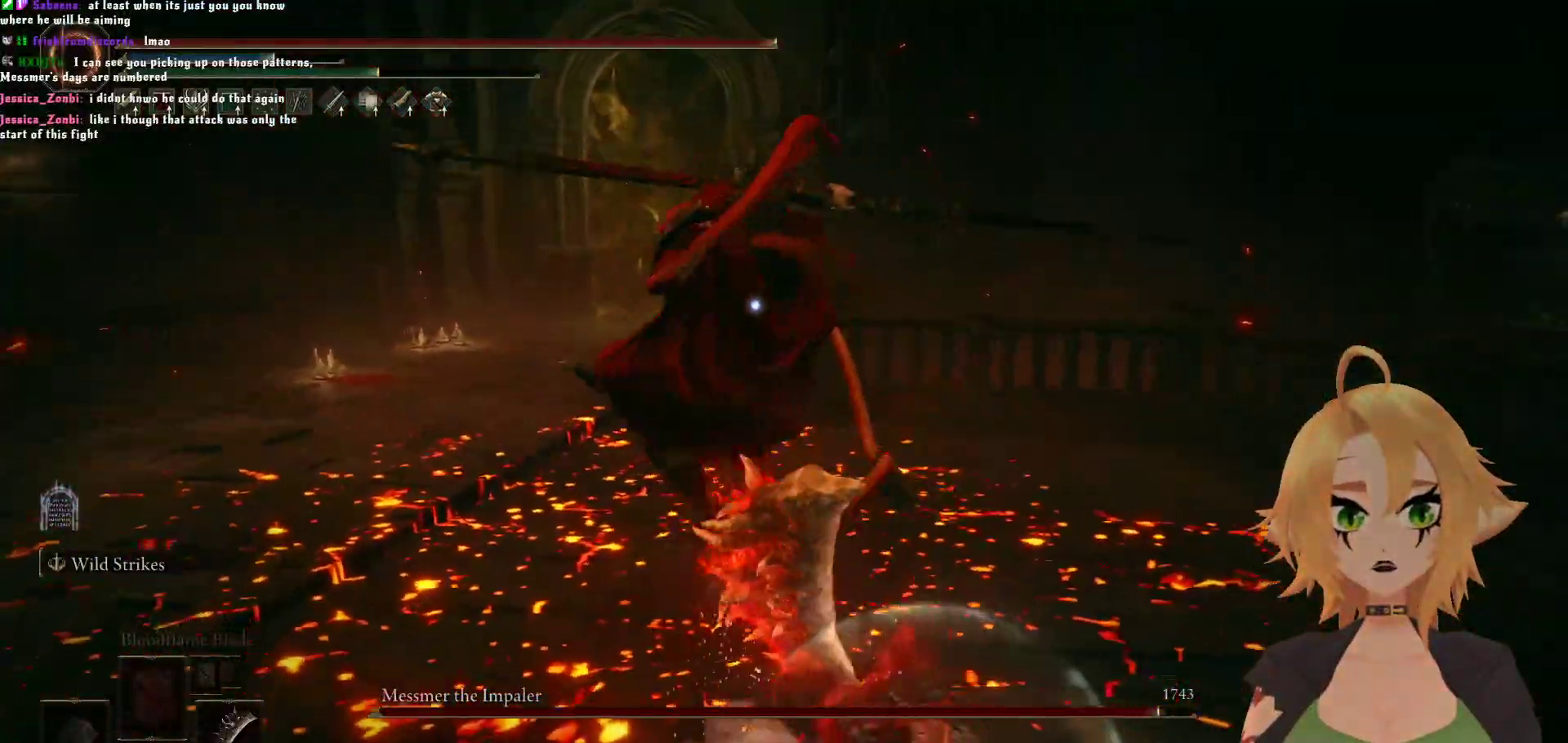
{"buttons": [], "left_stick": "down", "right_stick": "center", "events": [[33, "B", "up"]]}
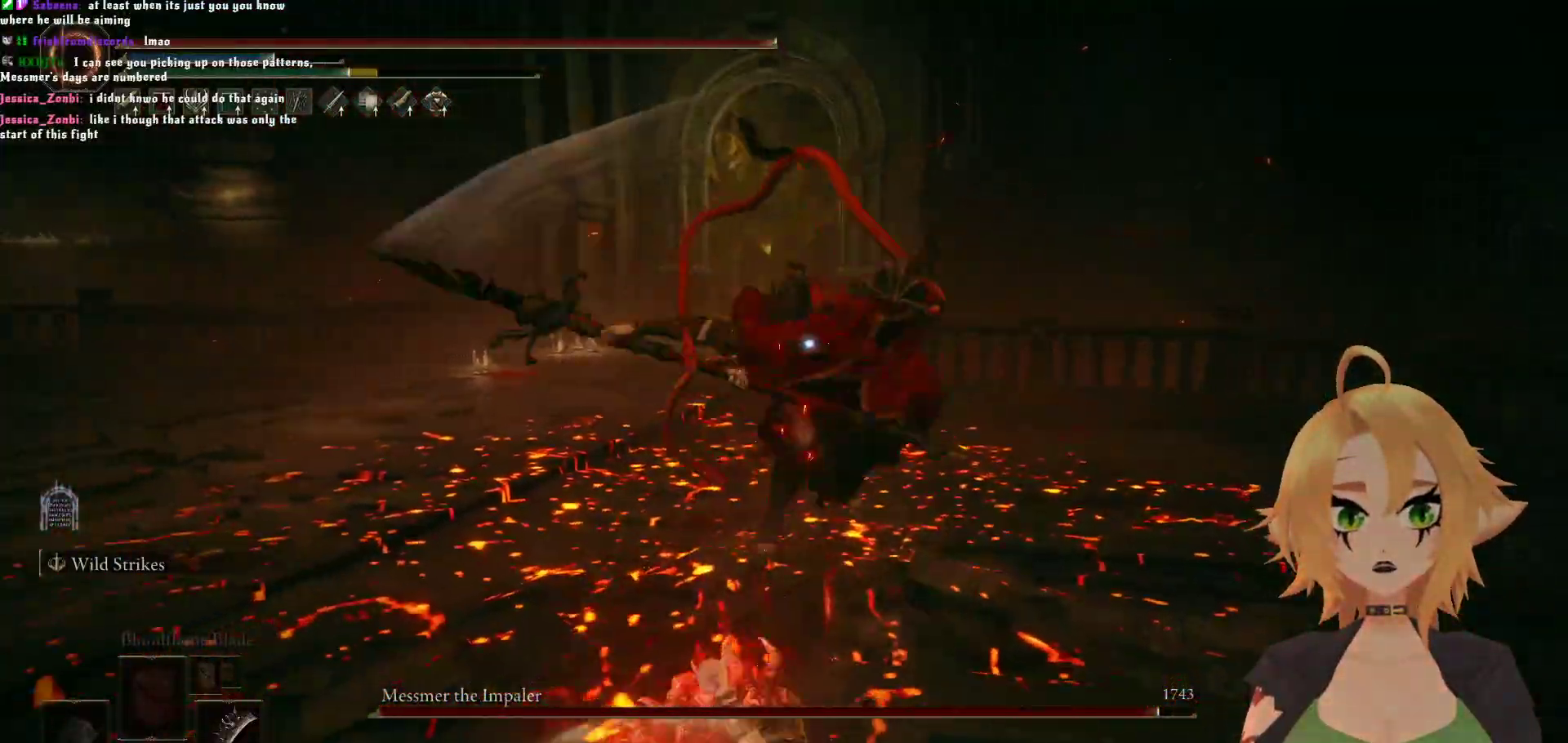
{"buttons": [], "left_stick": "down", "right_stick": "center", "events": []}
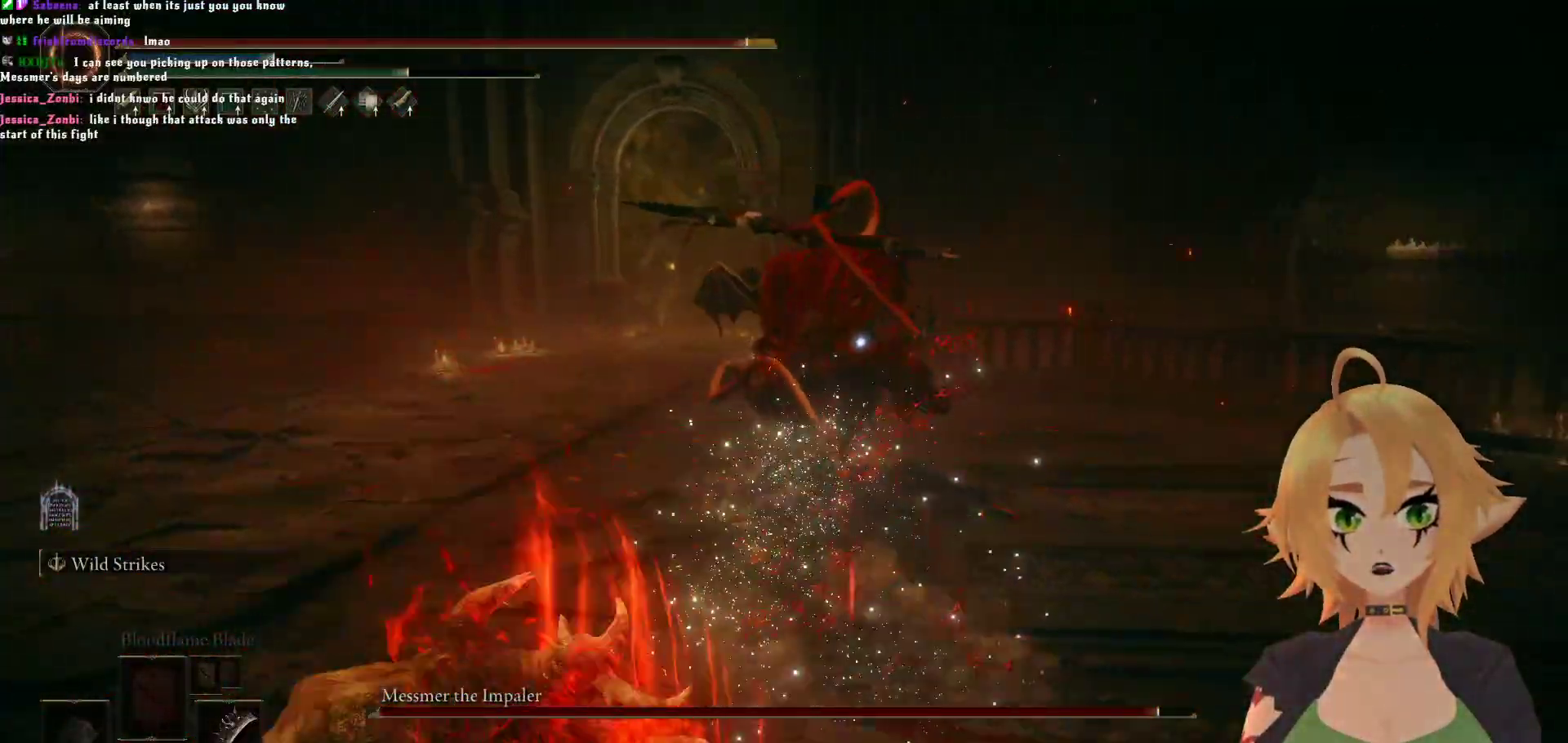
{"buttons": [], "left_stick": "up", "right_stick": "center", "events": [[50, "left_stick", "up"], [217, "B", "down"], [400, "B", "up"]]}
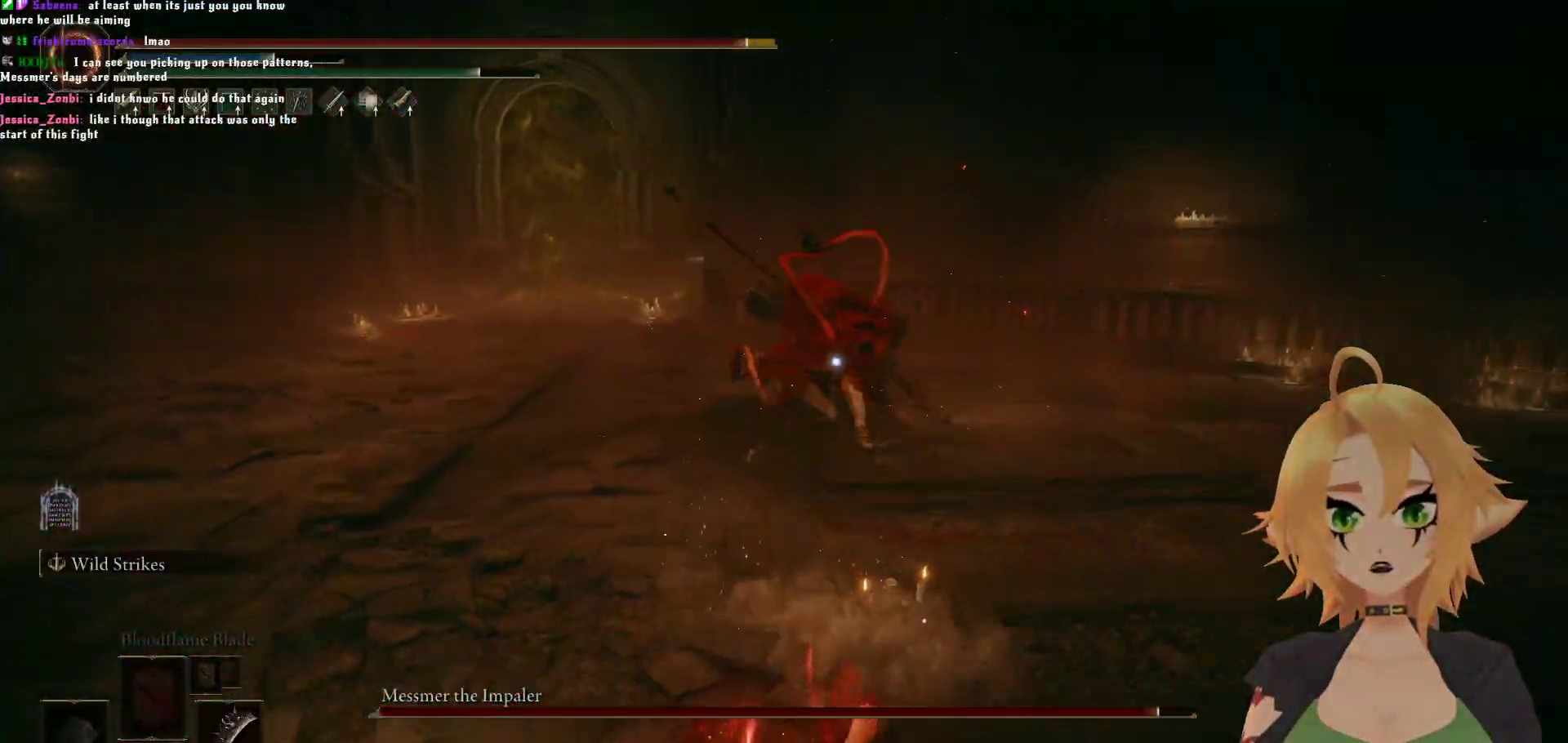
{"buttons": [], "left_stick": "up", "right_stick": "center", "events": []}
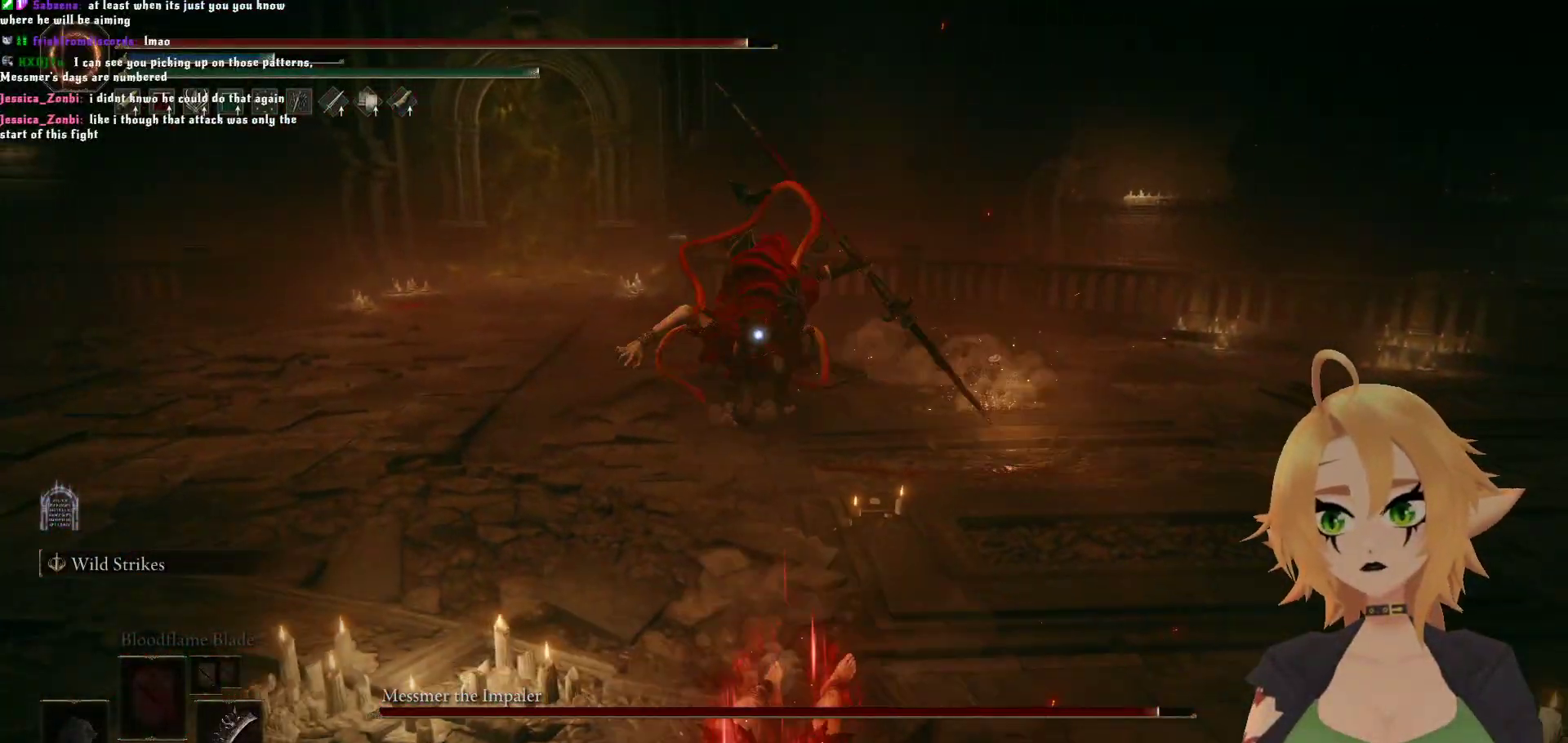
{"buttons": [], "left_stick": "center", "right_stick": "center", "events": [[67, "B", "down"], [233, "B", "up"], [383, "left_stick", "center"]]}
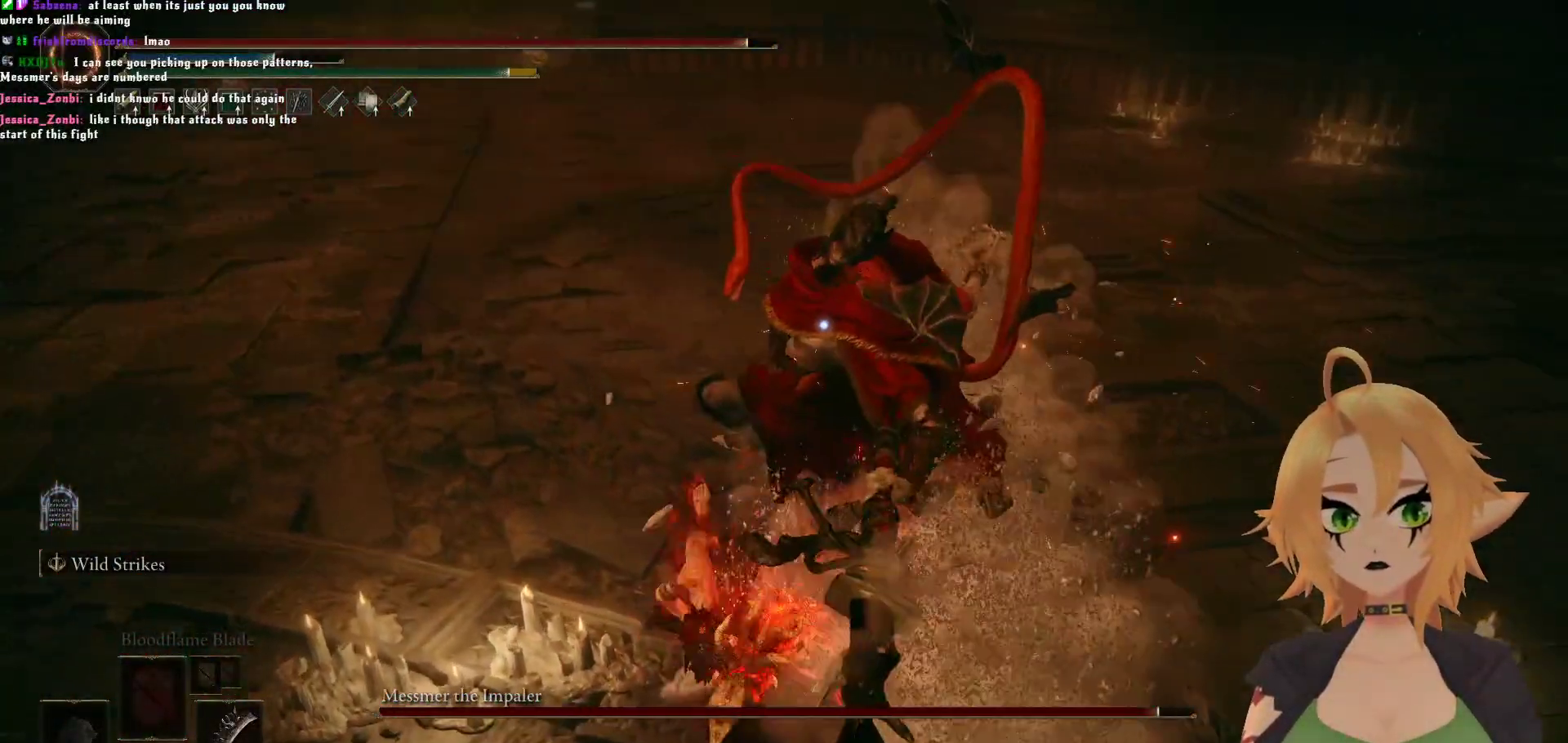
{"buttons": ["R2"], "left_stick": "center", "right_stick": "center", "events": [[317, "A", "down"], [467, "A", "up"], [500, "R2", "down"]]}
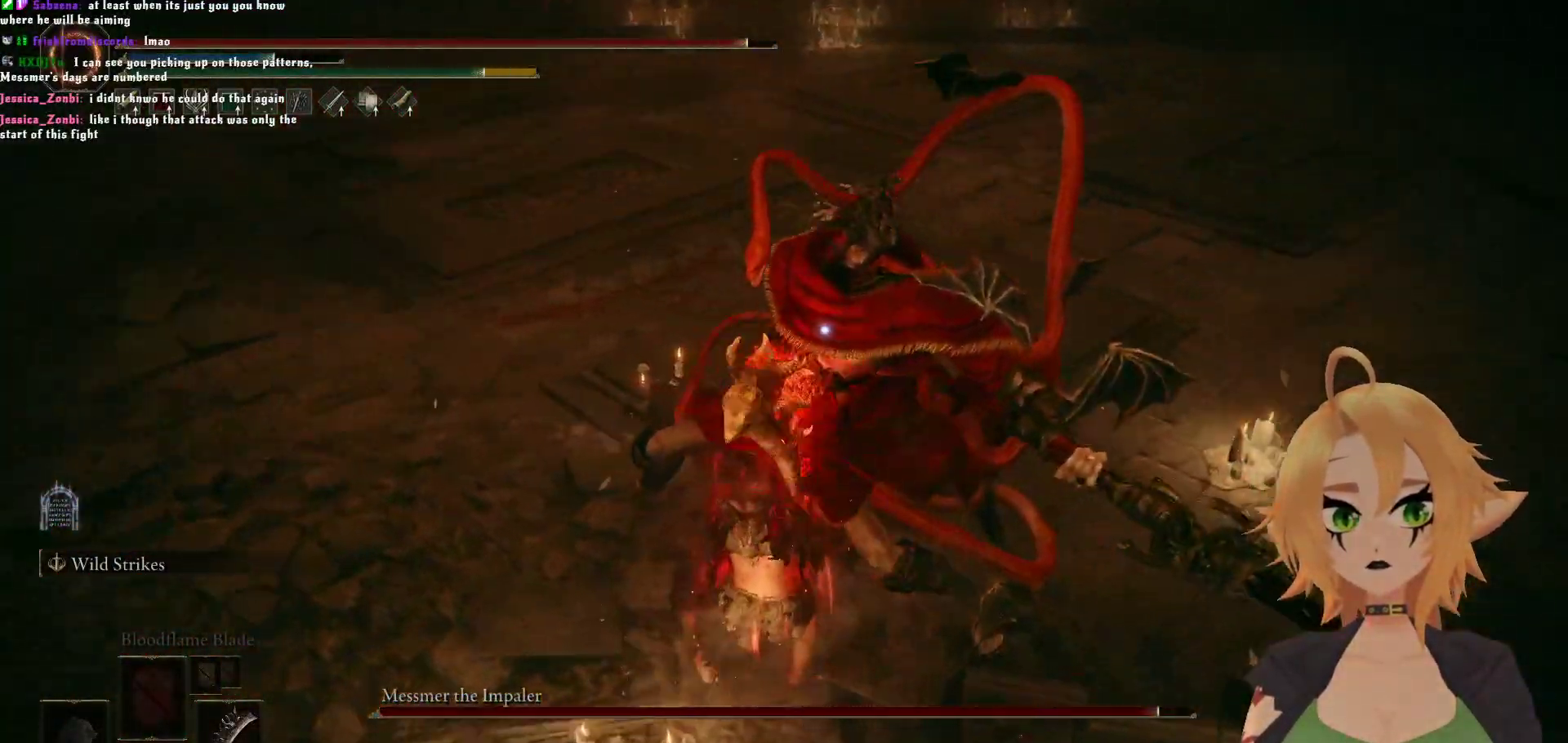
{"buttons": ["R2"], "left_stick": "center", "right_stick": "center", "events": []}